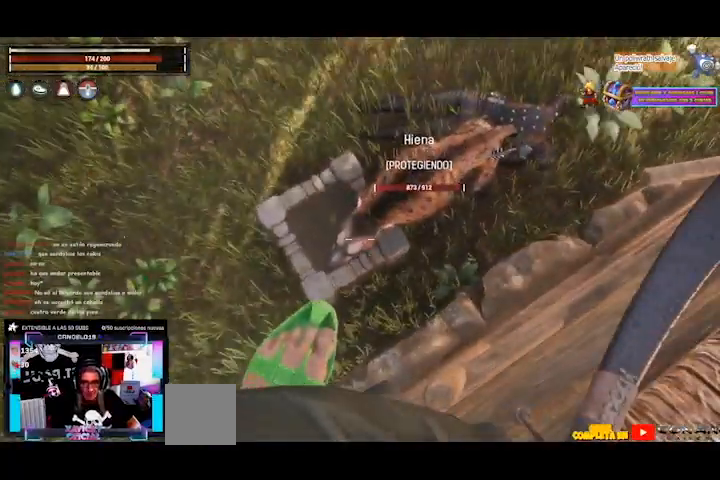
Gameplay with a controller (Xbox layout); each line is a JSON object with the inputs held at the frame after it (dt_ms = milliseconds from this image to that frame). "events" lists button and stick changes between this image and that frame as [ms after this image, input, new state], when the widget could be followed in between. Not read: L3 R3.
{"dt_ms": 520, "buttons": ["L2"], "left_stick": "center", "right_stick": "center", "events": [[40, "R2", "down"], [120, "R2", "up"]]}
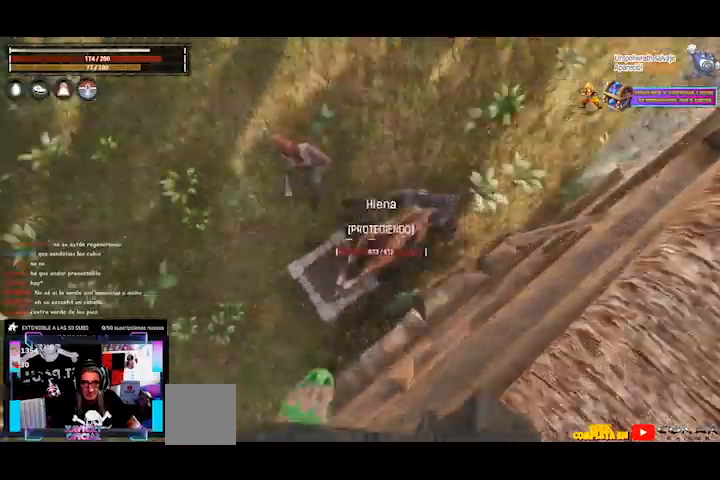
{"dt_ms": 480, "buttons": ["L2"], "left_stick": "center", "right_stick": "left", "events": [[400, "right_stick", "left"]]}
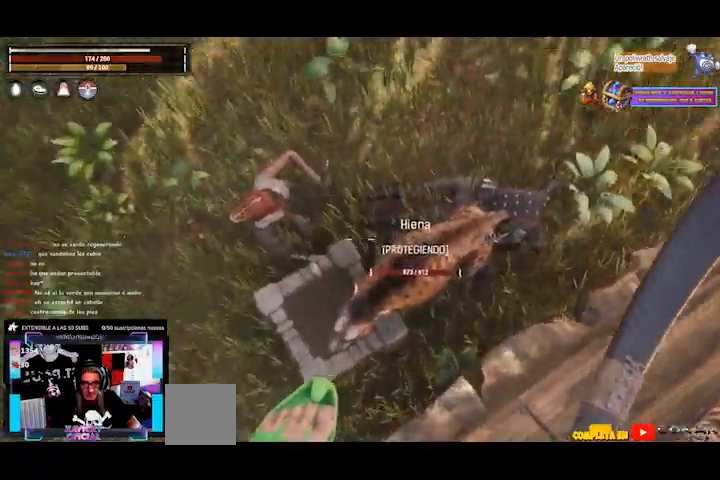
{"dt_ms": 520, "buttons": ["L2"], "left_stick": "center", "right_stick": "center", "events": [[400, "right_stick", "center"]]}
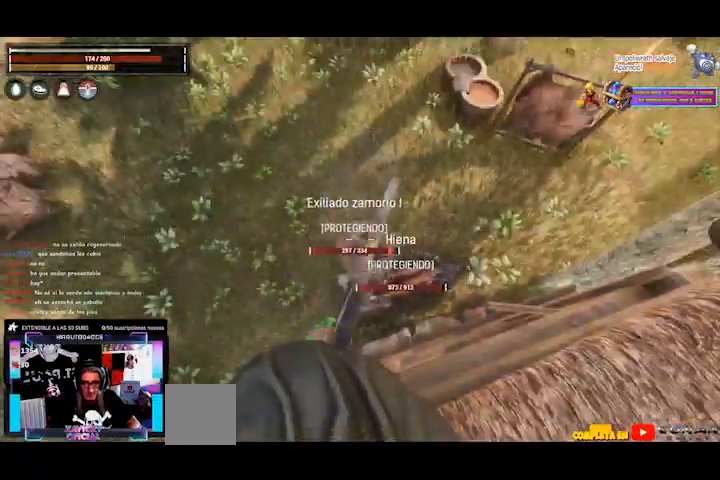
{"dt_ms": 480, "buttons": ["L2"], "left_stick": "center", "right_stick": "left", "events": [[160, "right_stick", "left"]]}
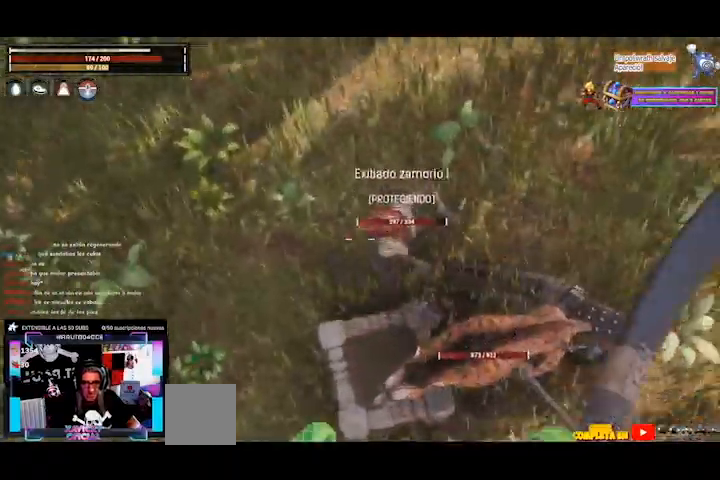
{"dt_ms": 520, "buttons": ["L2"], "left_stick": "center", "right_stick": "center", "events": [[40, "right_stick", "center"], [280, "L2", "up"], [440, "L2", "down"]]}
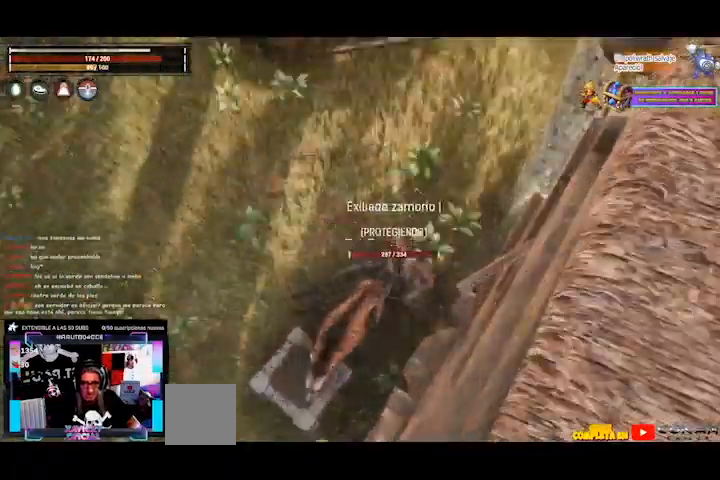
{"dt_ms": 480, "buttons": ["L2"], "left_stick": "center", "right_stick": "center", "events": []}
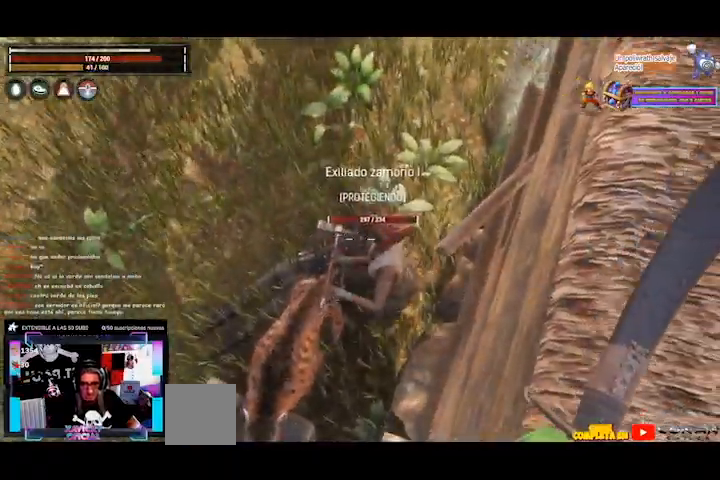
{"dt_ms": 520, "buttons": [], "left_stick": "center", "right_stick": "center", "events": [[200, "R2", "down"], [280, "R2", "up"], [440, "L2", "up"]]}
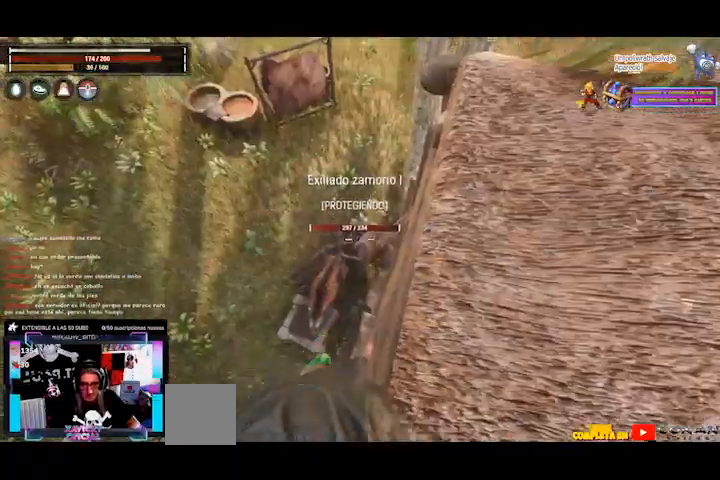
{"dt_ms": 480, "buttons": ["L2"], "left_stick": "center", "right_stick": "center", "events": [[400, "L2", "down"]]}
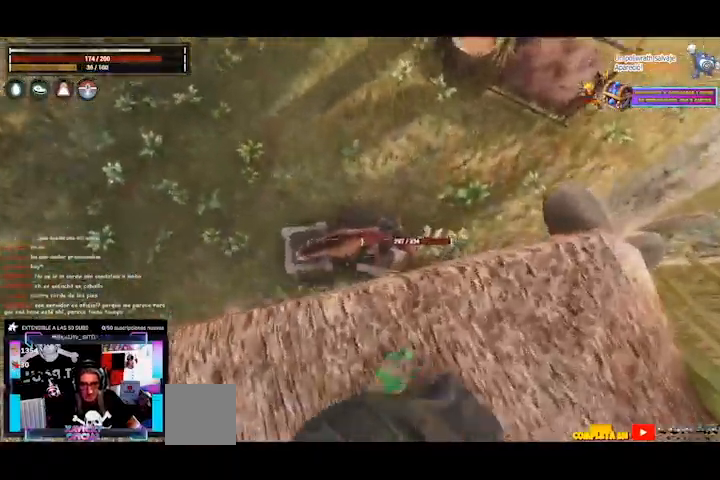
{"dt_ms": 1000, "buttons": ["L2"], "left_stick": "center", "right_stick": "right"}
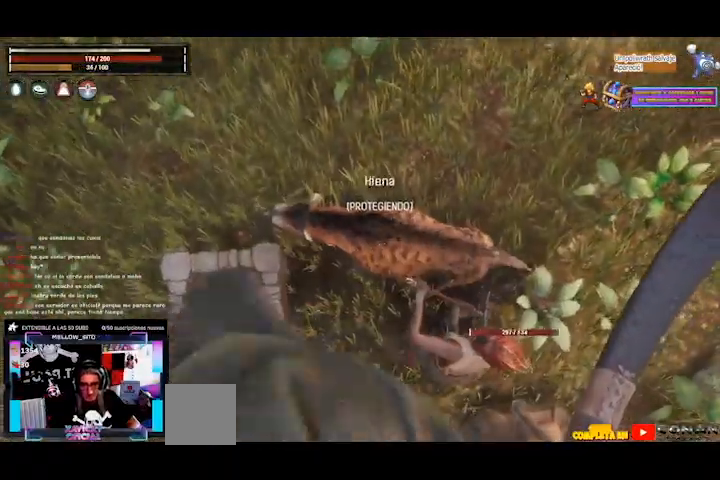
{"dt_ms": 520, "buttons": [], "left_stick": "center", "right_stick": "down-right", "events": [[240, "right_stick", "down-right"], [280, "R2", "down"], [360, "L2", "up"], [400, "R2", "up"]]}
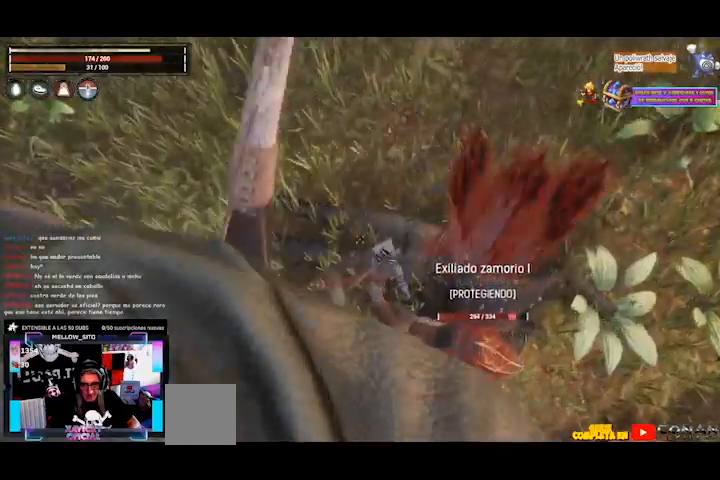
{"dt_ms": 1000, "buttons": ["L1"], "left_stick": "down-left", "right_stick": "center"}